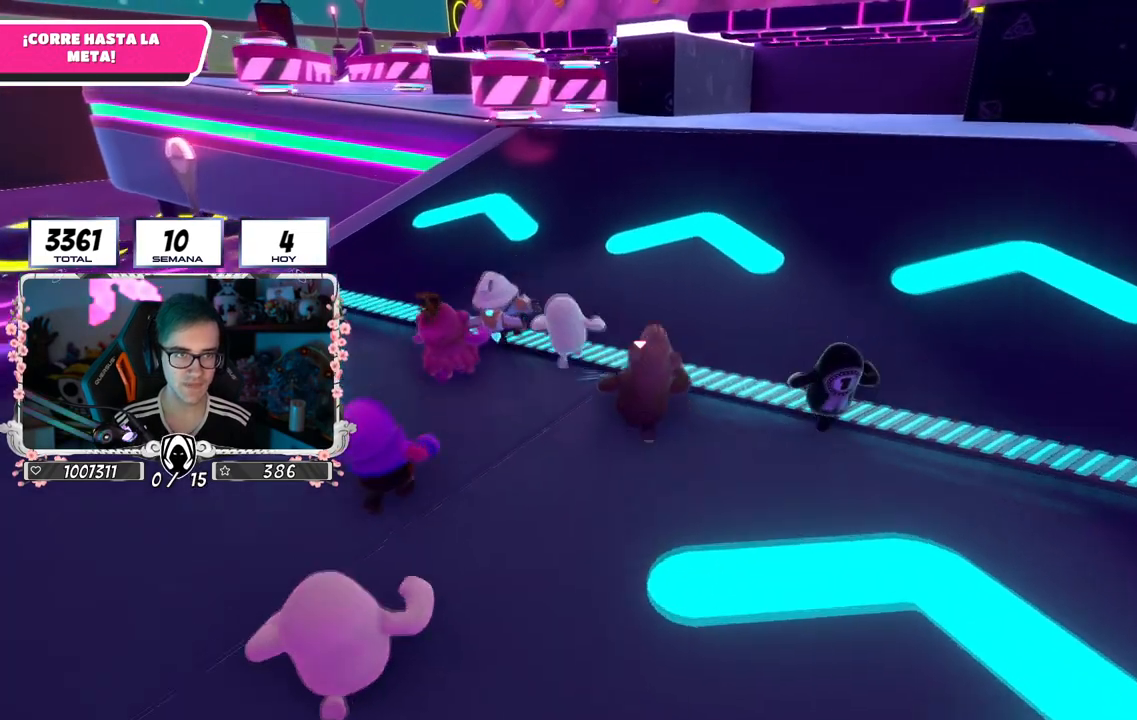
Gameplay with a controller (PlayStation layout); each line is a JSON object with the inputs held at the frame after it. "events" lists button and stick changes between this image and that frame as [ms after this image, input, new state], when the widget could be followed in between.
{"buttons": [], "left_stick": "up", "right_stick": "center", "events": [[100, "L2", "up"], [200, "right_stick", "down"], [383, "right_stick", "center"]]}
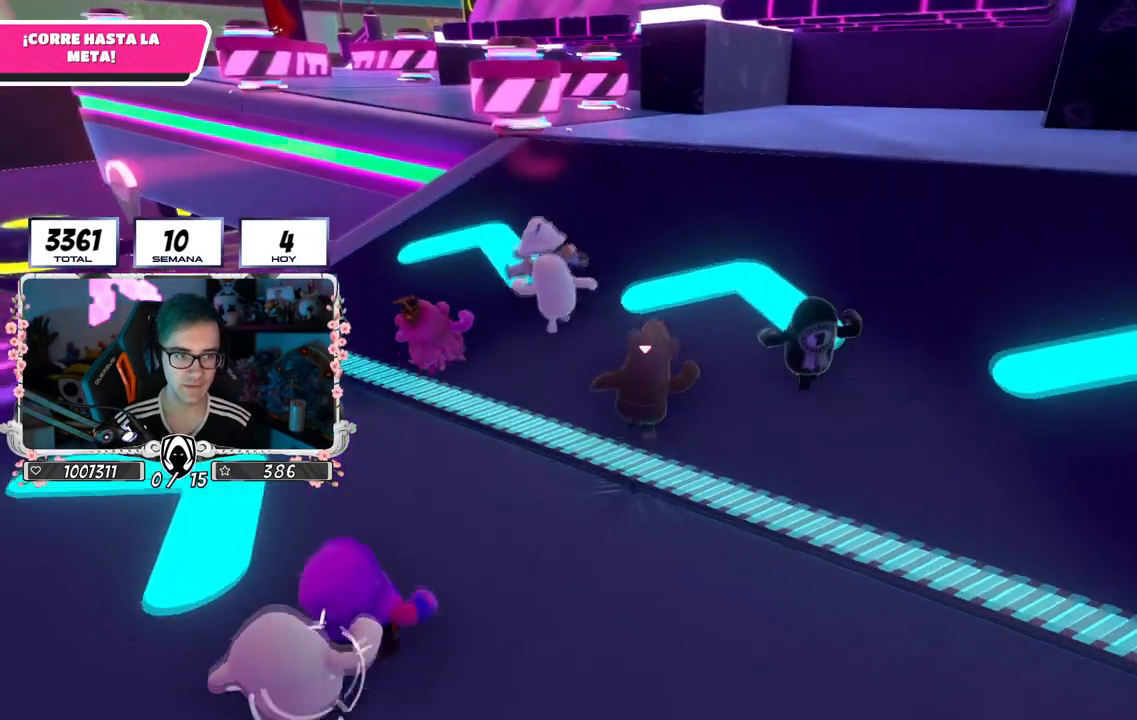
{"buttons": [], "left_stick": "up", "right_stick": "down", "events": [[150, "right_stick", "down"]]}
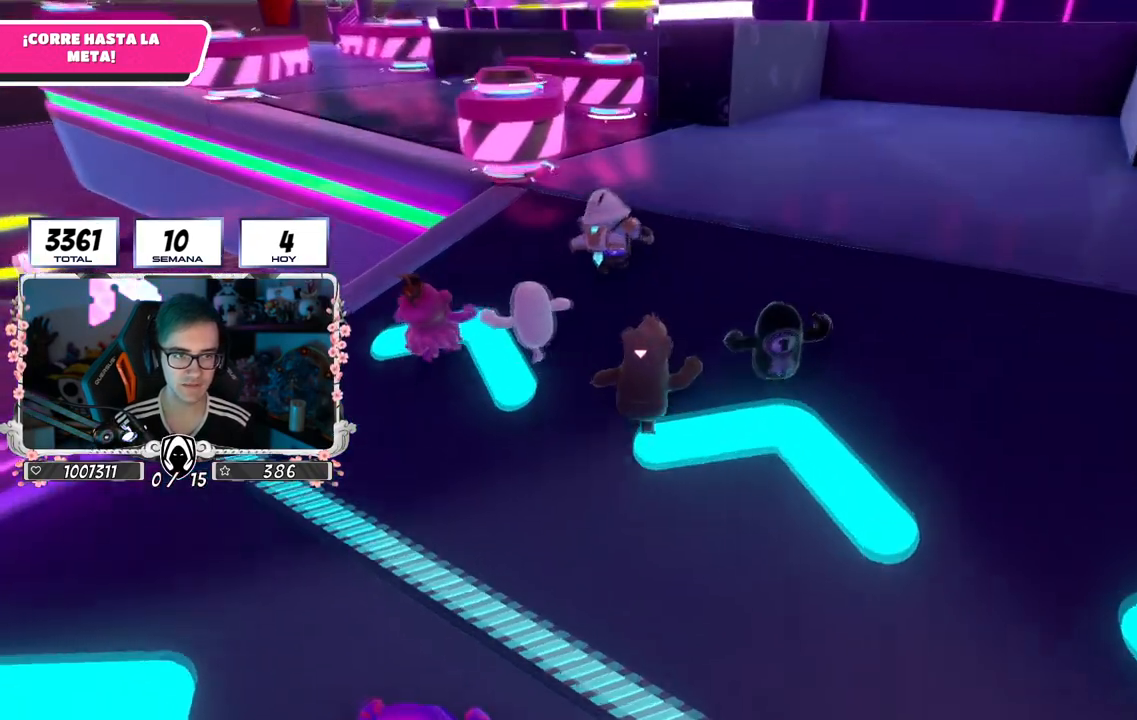
{"buttons": [], "left_stick": "up", "right_stick": "down-right", "events": [[433, "right_stick", "down-right"]]}
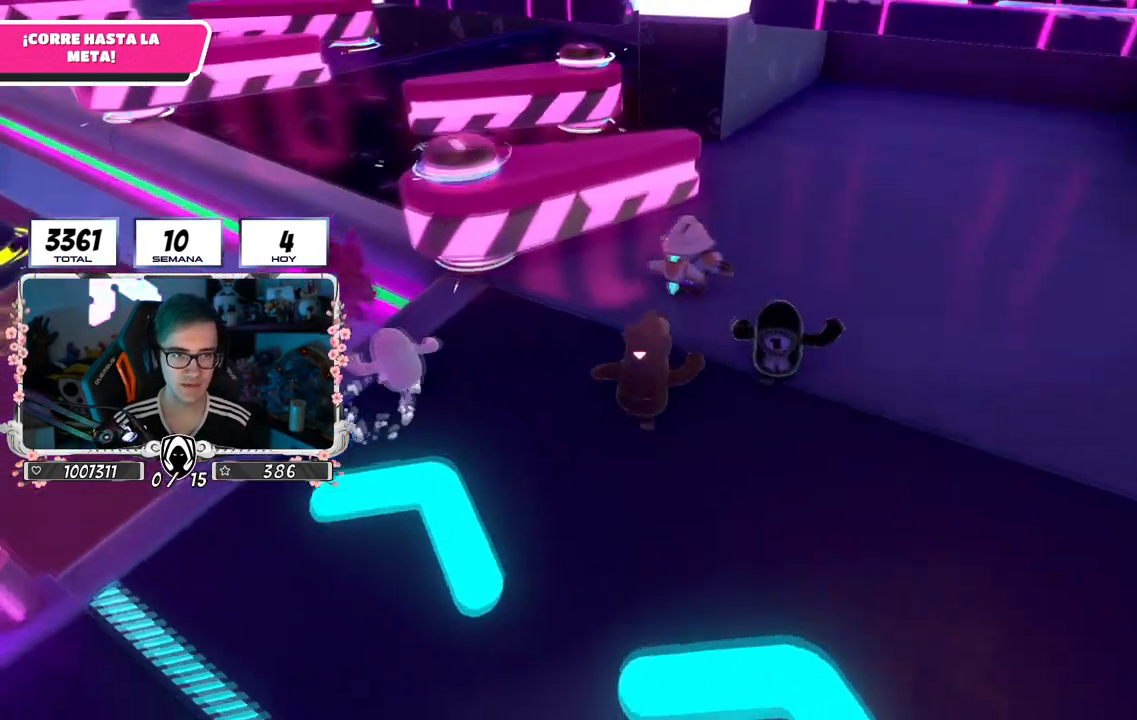
{"buttons": [], "left_stick": "up", "right_stick": "center", "events": [[100, "right_stick", "down"], [434, "right_stick", "center"]]}
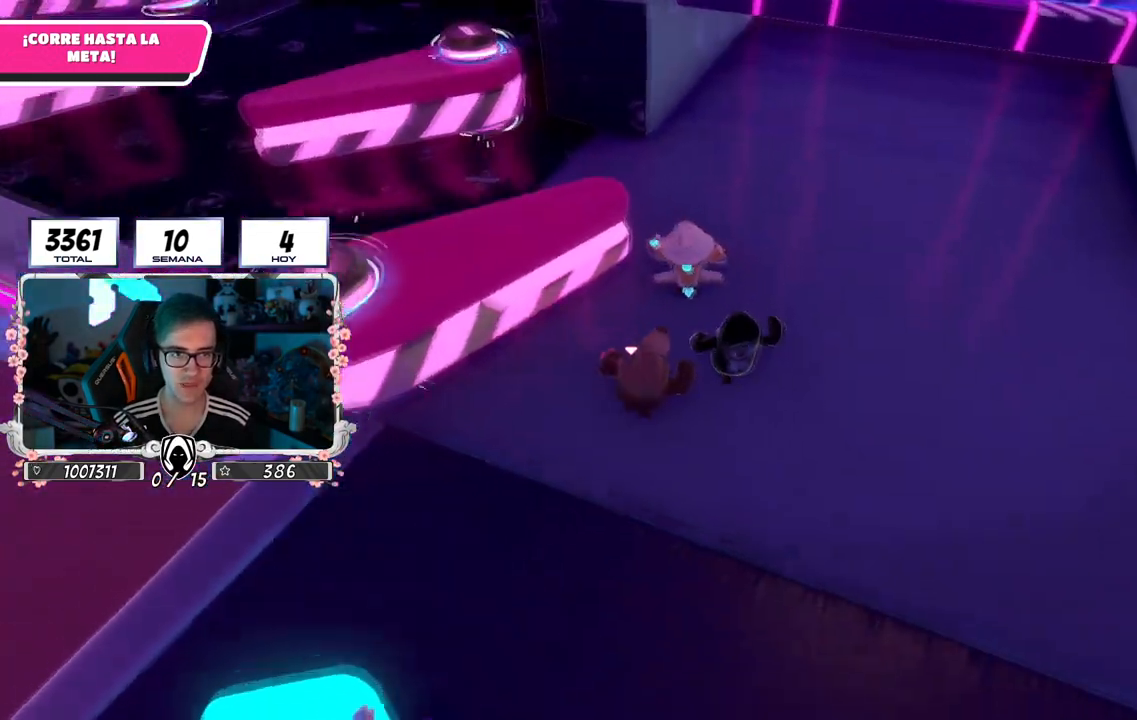
{"buttons": [], "left_stick": "up", "right_stick": "up", "events": [[183, "right_stick", "up-left"], [283, "right_stick", "center"], [467, "right_stick", "up"]]}
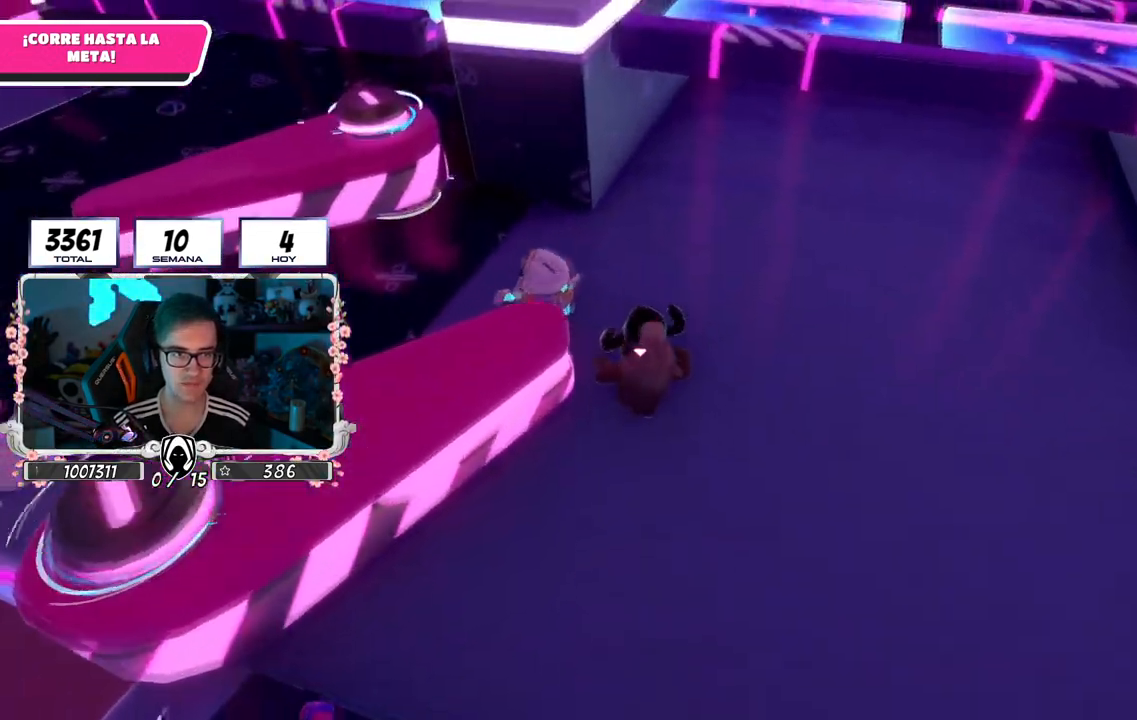
{"buttons": [], "left_stick": "up-left", "right_stick": "center", "events": [[34, "left_stick", "up-left"], [301, "right_stick", "center"]]}
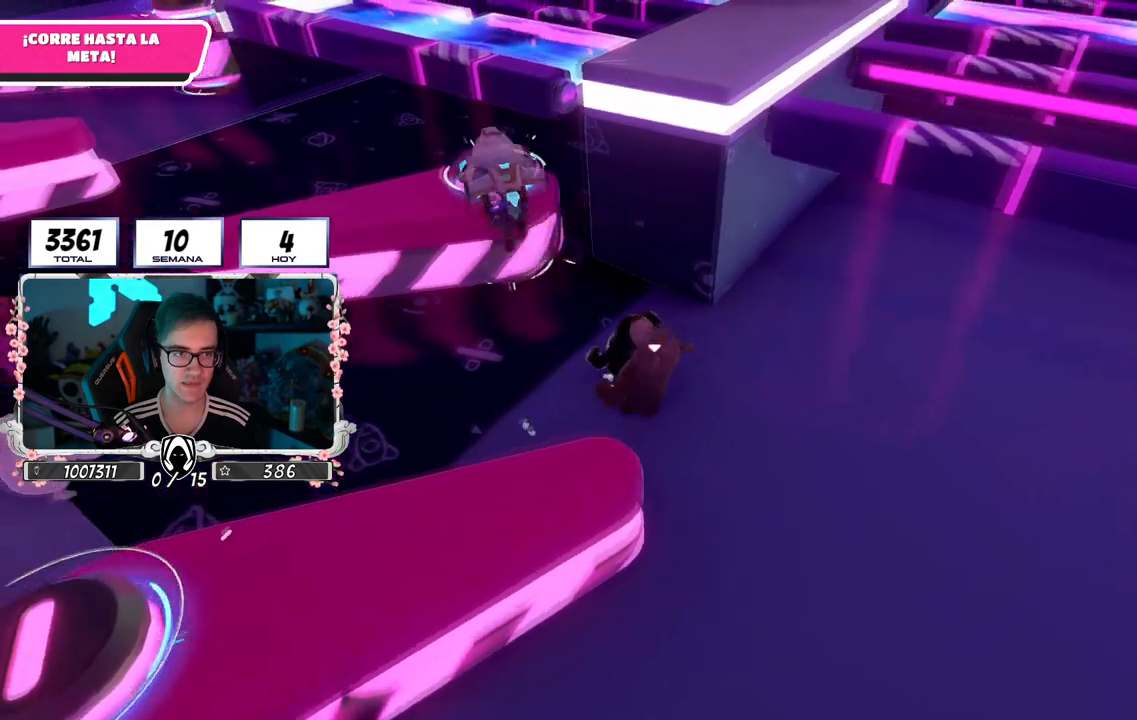
{"buttons": ["SQUARE"], "left_stick": "up", "right_stick": "center", "events": [[33, "CROSS", "down"], [233, "CROSS", "up"], [283, "SQUARE", "down"], [383, "left_stick", "up"], [417, "SQUARE", "up"], [433, "SQUARE", "down"]]}
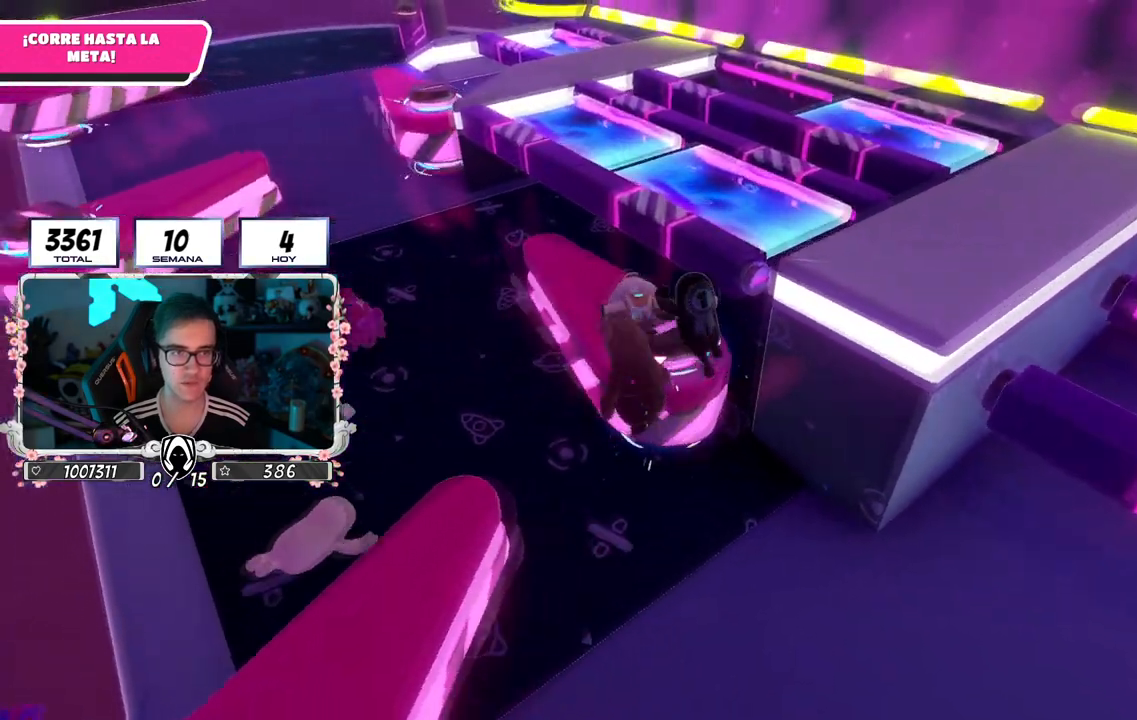
{"buttons": [], "left_stick": "right", "right_stick": "right", "events": [[50, "SQUARE", "up"], [84, "left_stick", "up-right"], [401, "right_stick", "right"], [484, "left_stick", "right"]]}
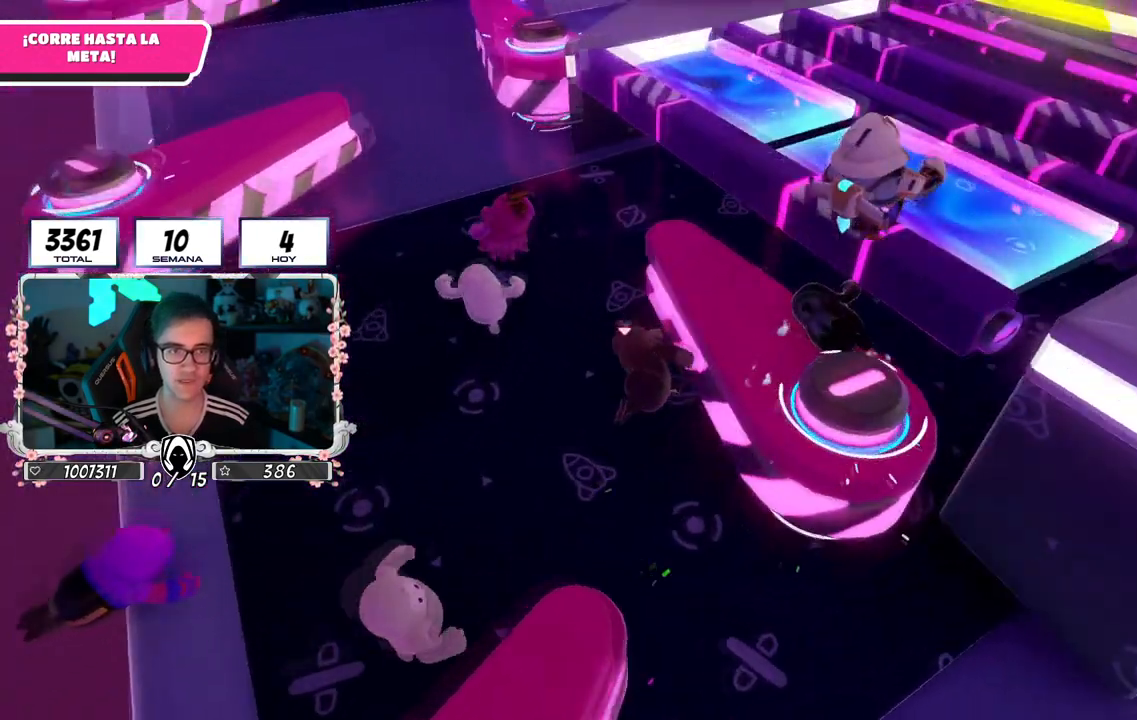
{"buttons": [], "left_stick": "right", "right_stick": "right", "events": [[16, "left_stick", "up-right"], [50, "left_stick", "down-left"], [233, "left_stick", "down-right"], [317, "left_stick", "right"], [367, "right_stick", "center"], [500, "right_stick", "right"]]}
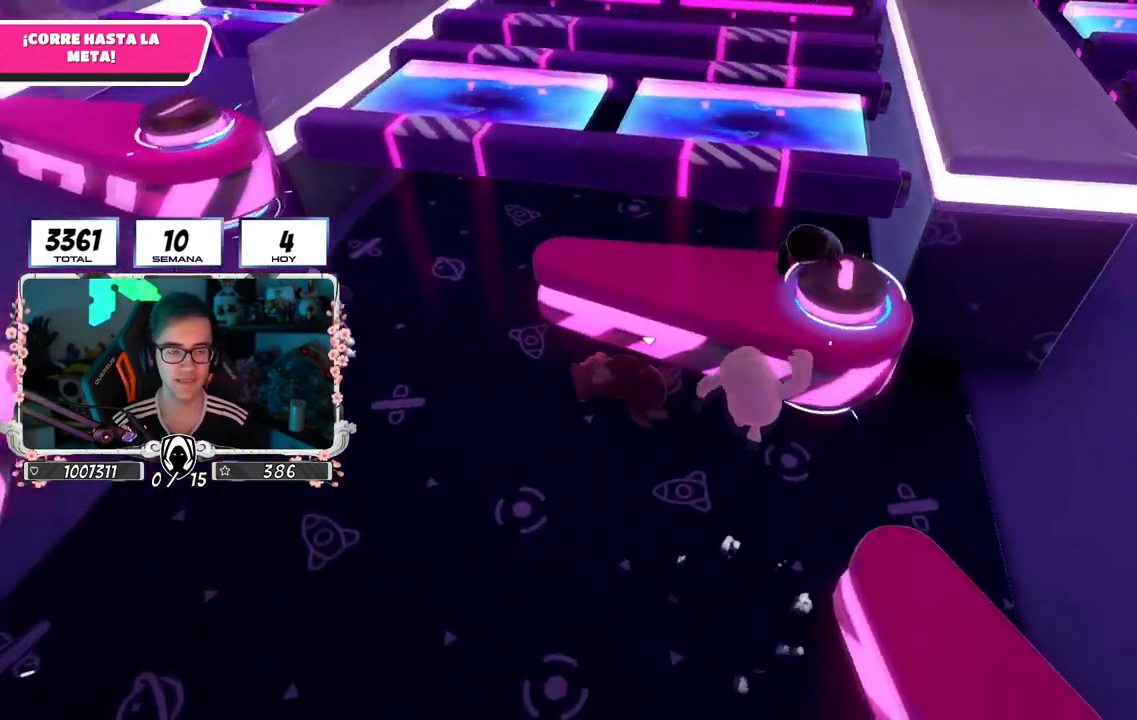
{"buttons": [], "left_stick": "right", "right_stick": "center", "events": [[200, "right_stick", "down-right"], [434, "right_stick", "center"]]}
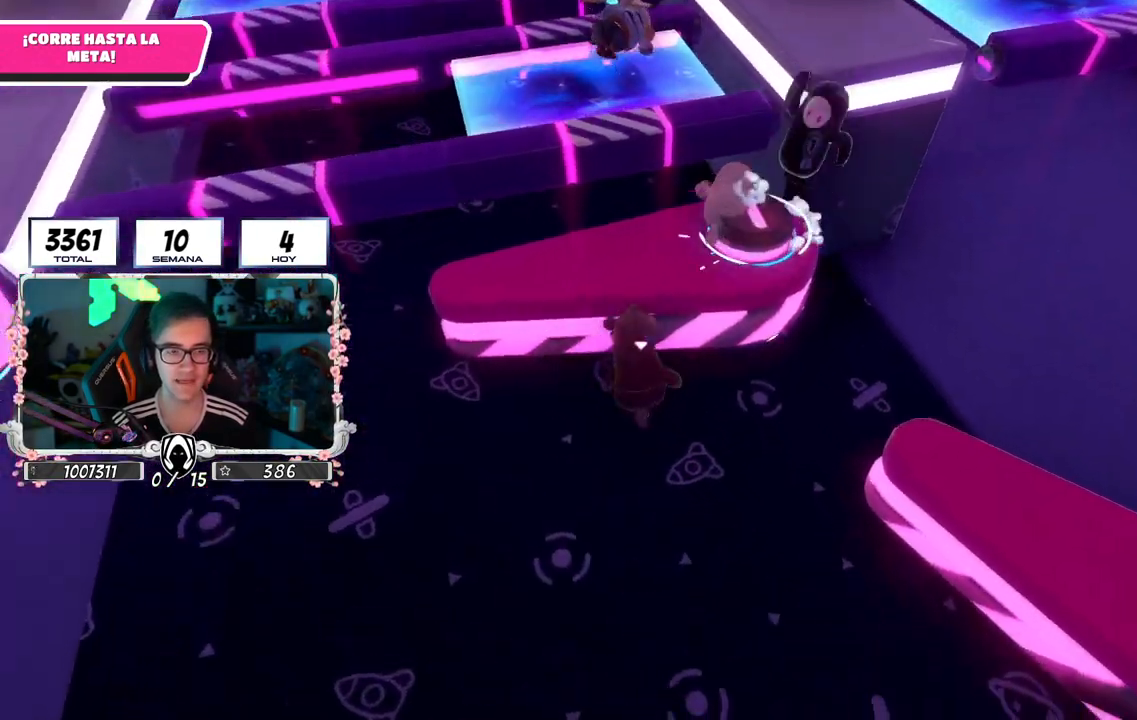
{"buttons": [], "left_stick": "right", "right_stick": "left", "events": [[83, "right_stick", "left"], [200, "right_stick", "center"], [283, "right_stick", "left"]]}
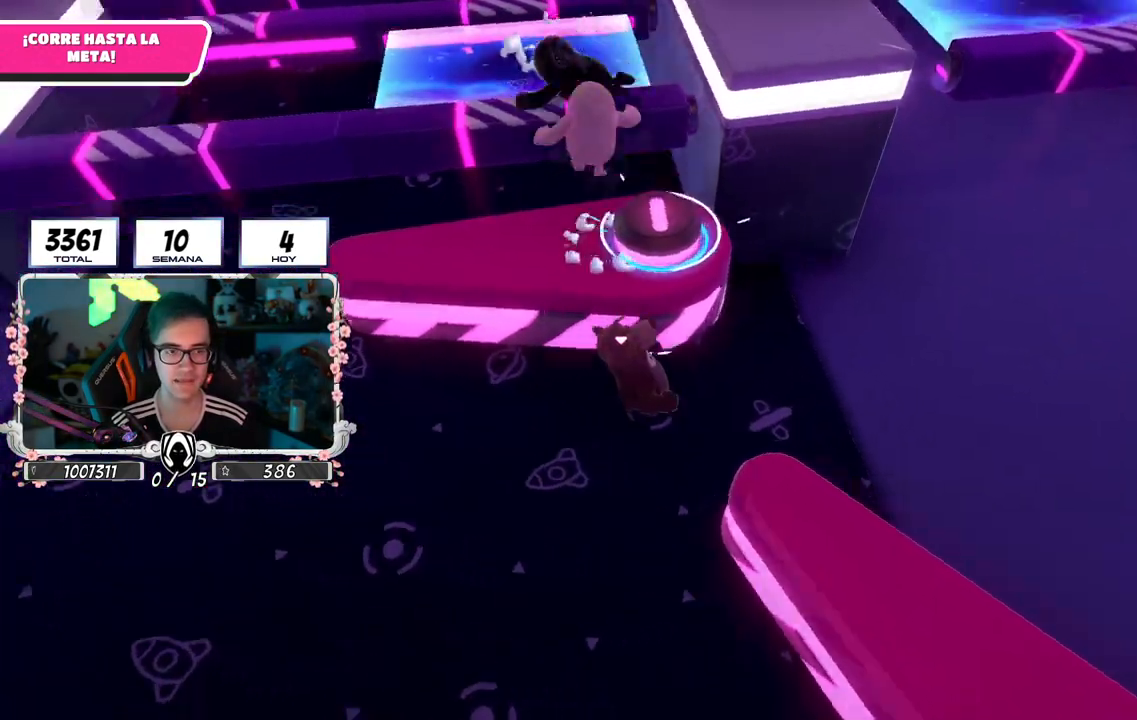
{"buttons": [], "left_stick": "up-left", "right_stick": "center", "events": [[167, "right_stick", "up-left"], [234, "left_stick", "down-right"], [367, "left_stick", "center"], [367, "right_stick", "center"], [434, "left_stick", "up-left"]]}
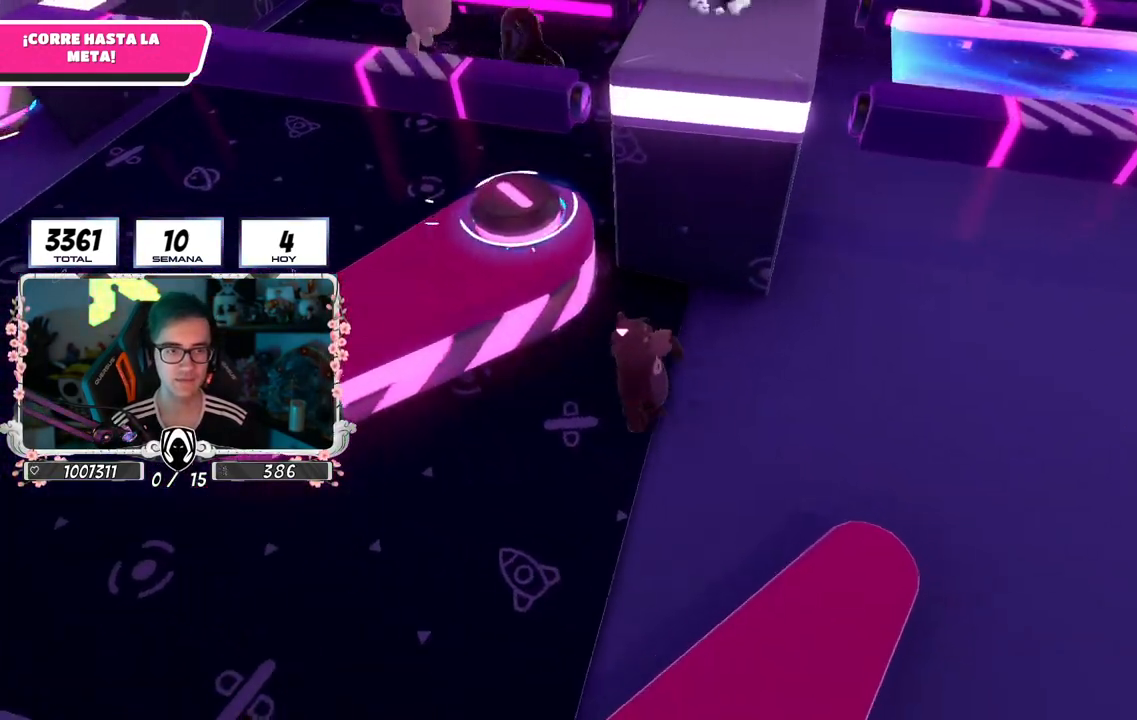
{"buttons": [], "left_stick": "up-left", "right_stick": "center", "events": [[150, "CROSS", "down"], [317, "CROSS", "up"], [367, "SQUARE", "down"], [500, "SQUARE", "up"]]}
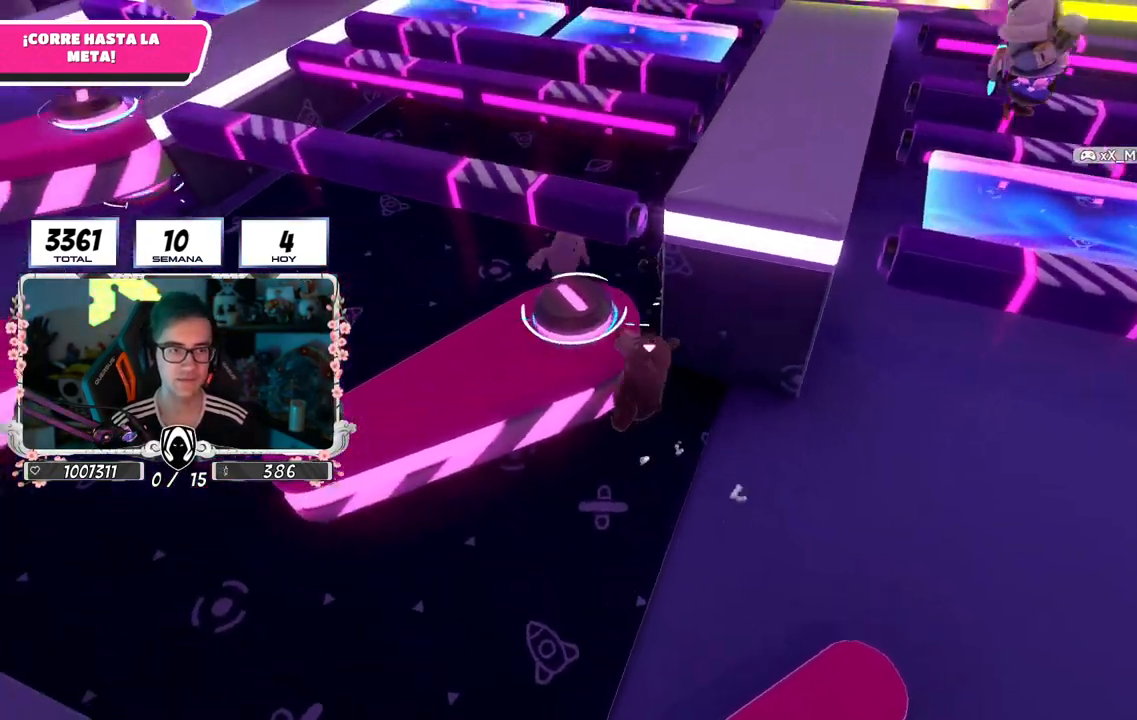
{"buttons": [], "left_stick": "up-left", "right_stick": "center", "events": []}
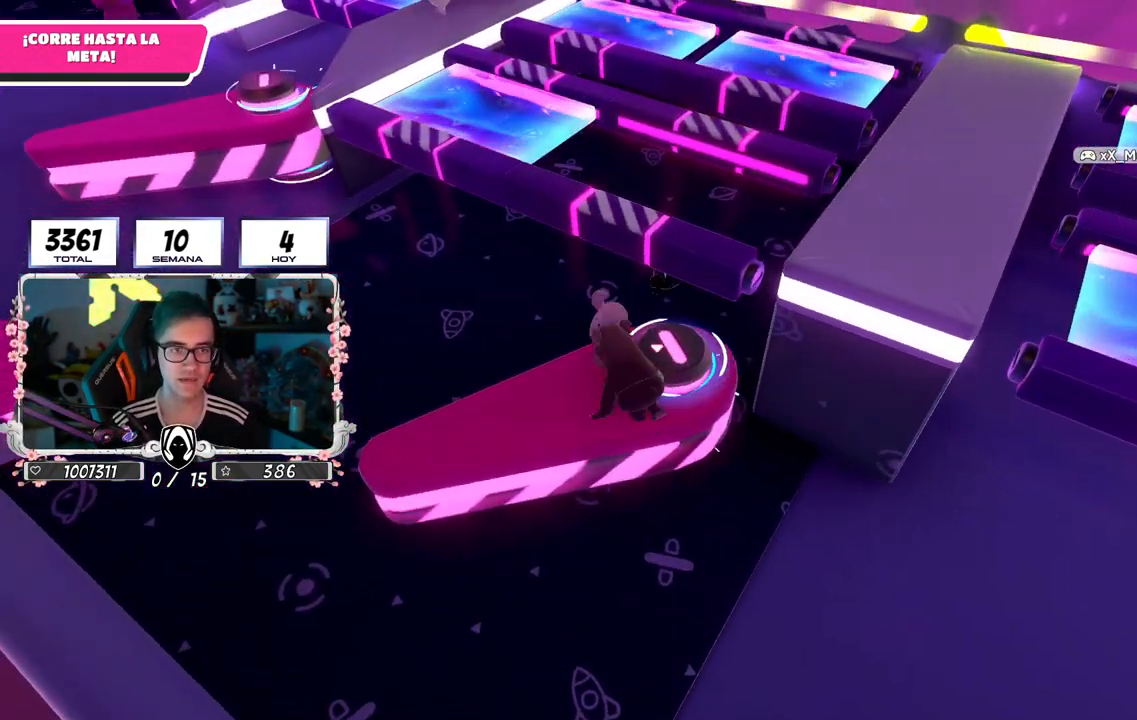
{"buttons": [], "left_stick": "up", "right_stick": "center", "events": [[50, "right_stick", "right"], [200, "right_stick", "center"], [217, "left_stick", "center"], [334, "left_stick", "left"], [434, "left_stick", "up"]]}
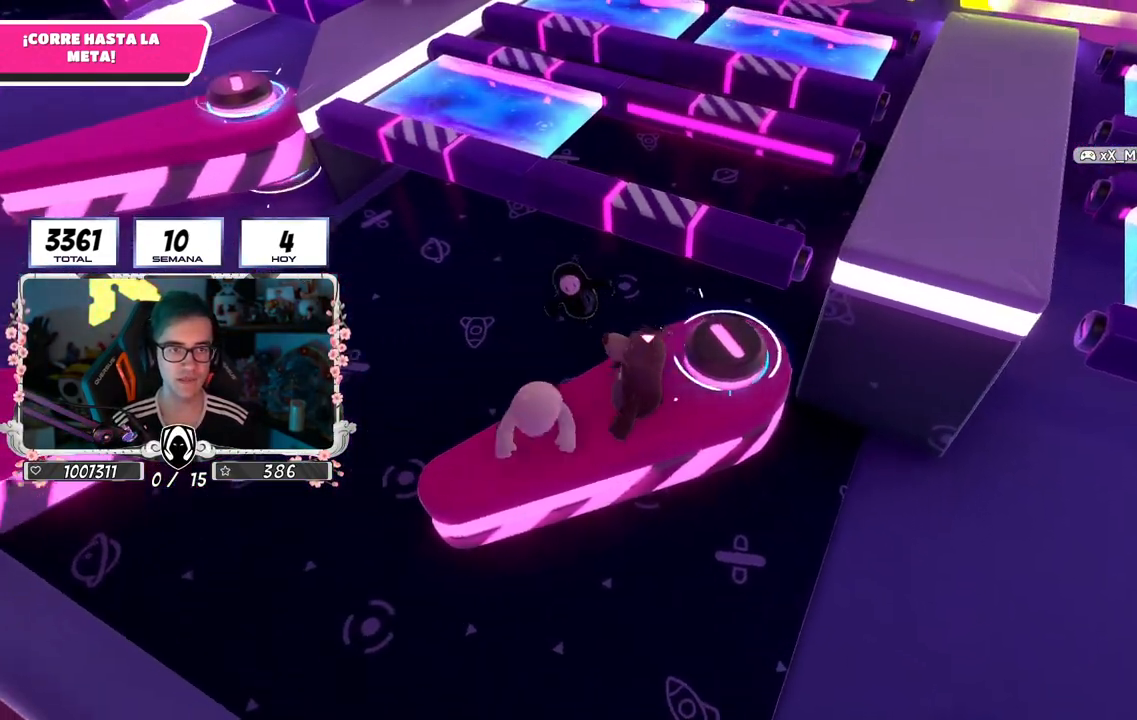
{"buttons": [], "left_stick": "up-right", "right_stick": "center", "events": [[83, "CROSS", "down"], [266, "CROSS", "up"], [300, "SQUARE", "down"], [350, "left_stick", "up-right"], [417, "SQUARE", "up"]]}
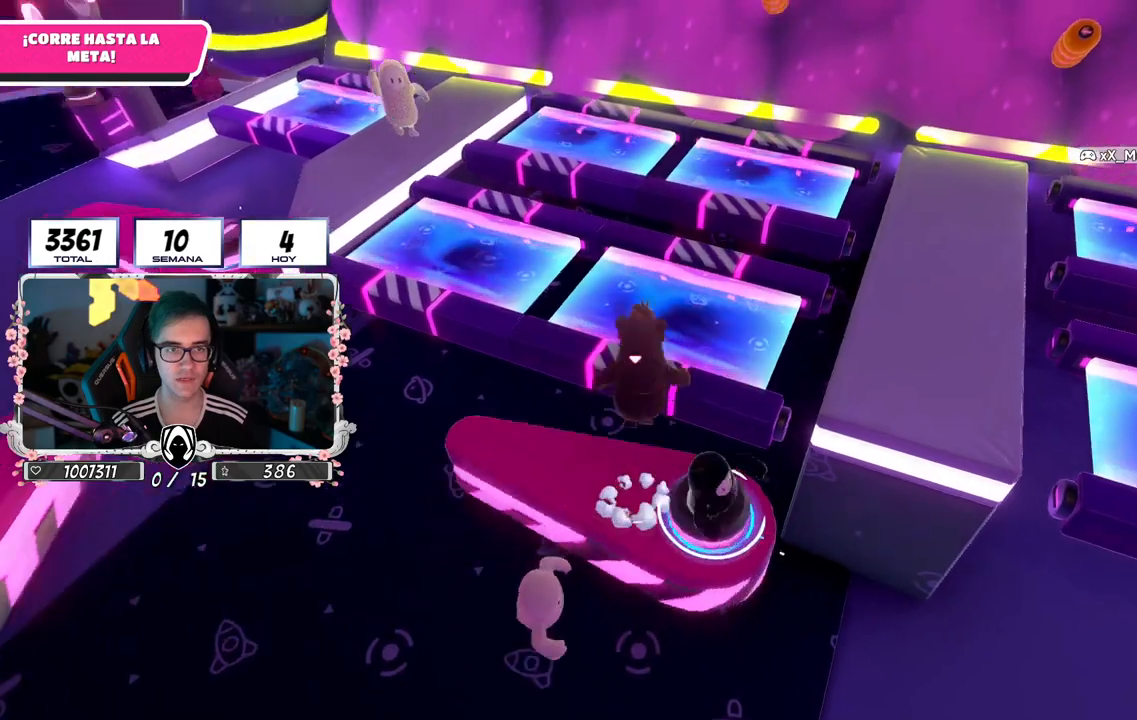
{"buttons": [], "left_stick": "up", "right_stick": "right", "events": [[284, "right_stick", "right"], [451, "left_stick", "up"]]}
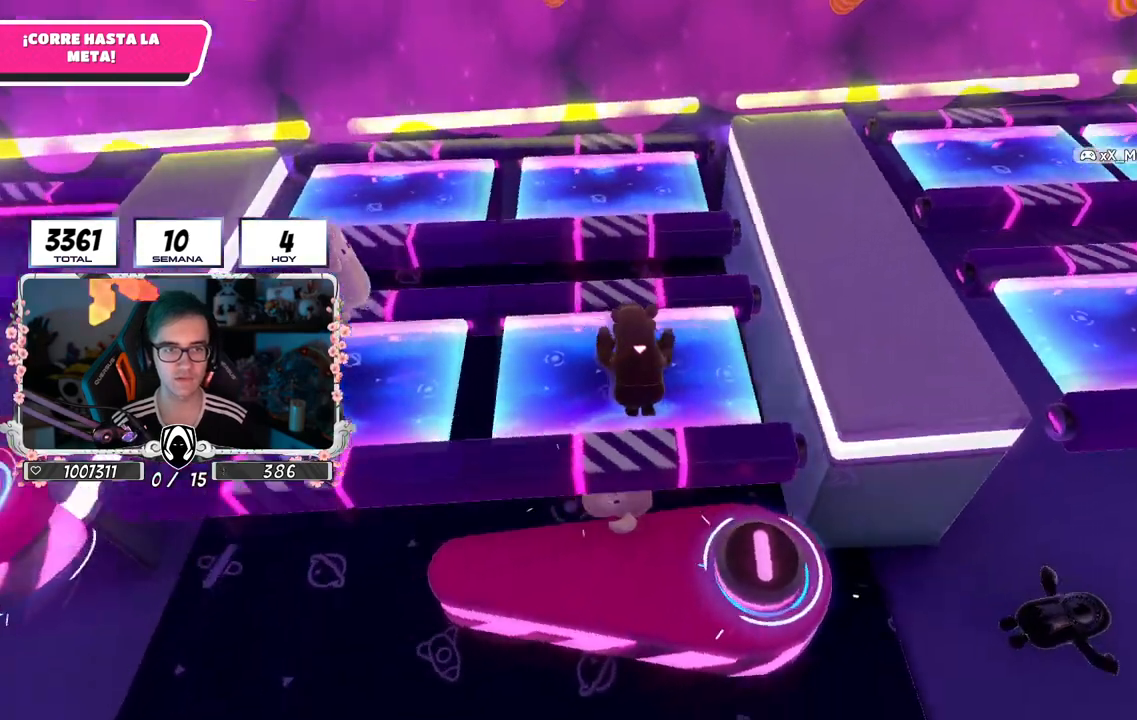
{"buttons": [], "left_stick": "up", "right_stick": "center", "events": [[150, "right_stick", "center"], [283, "CROSS", "down"], [500, "CROSS", "up"]]}
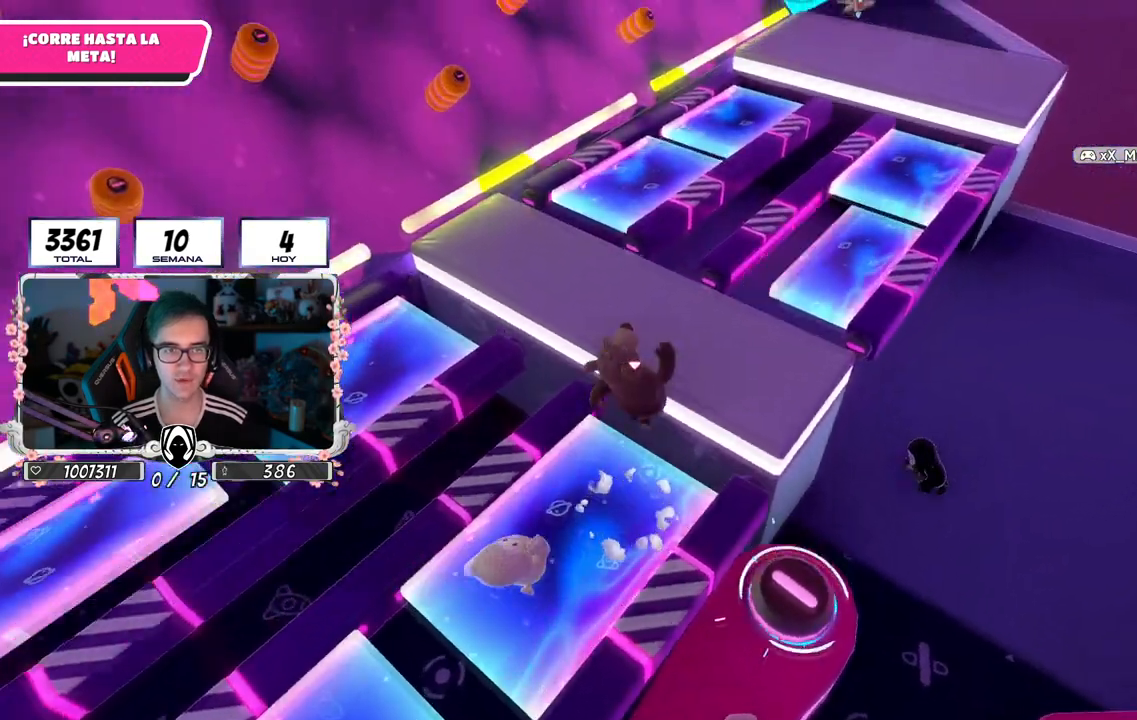
{"buttons": [], "left_stick": "up", "right_stick": "center", "events": [[267, "right_stick", "down"], [350, "right_stick", "center"]]}
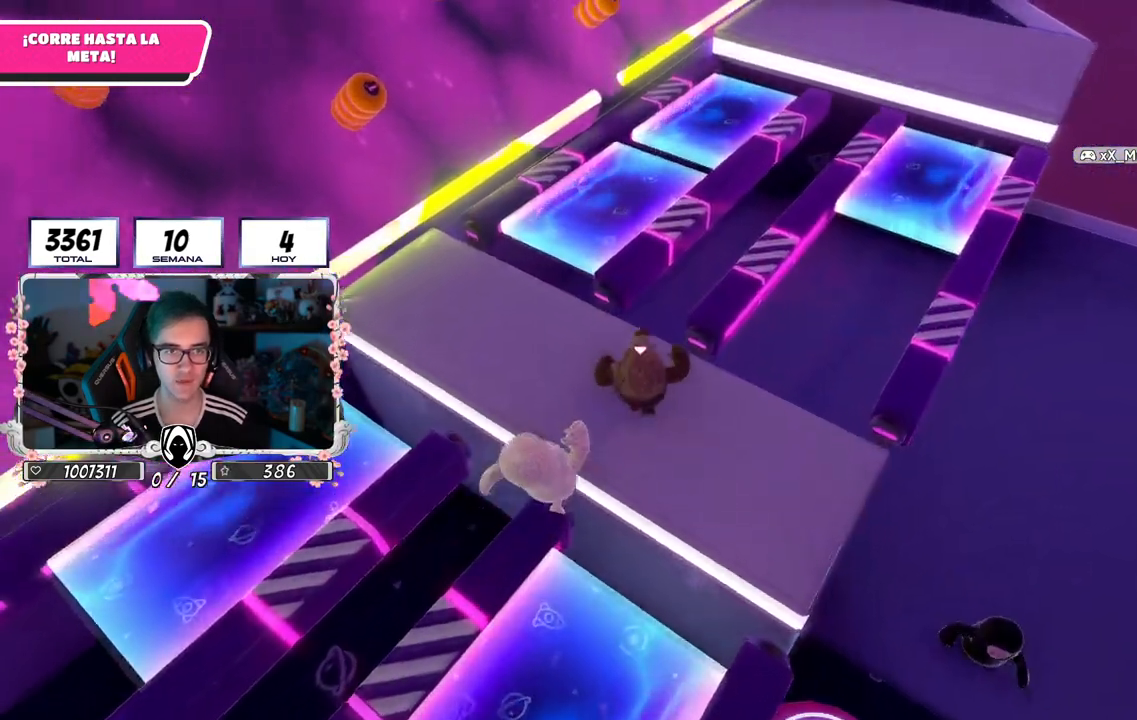
{"buttons": [], "left_stick": "up", "right_stick": "center", "events": [[133, "CROSS", "down"], [400, "CROSS", "up"]]}
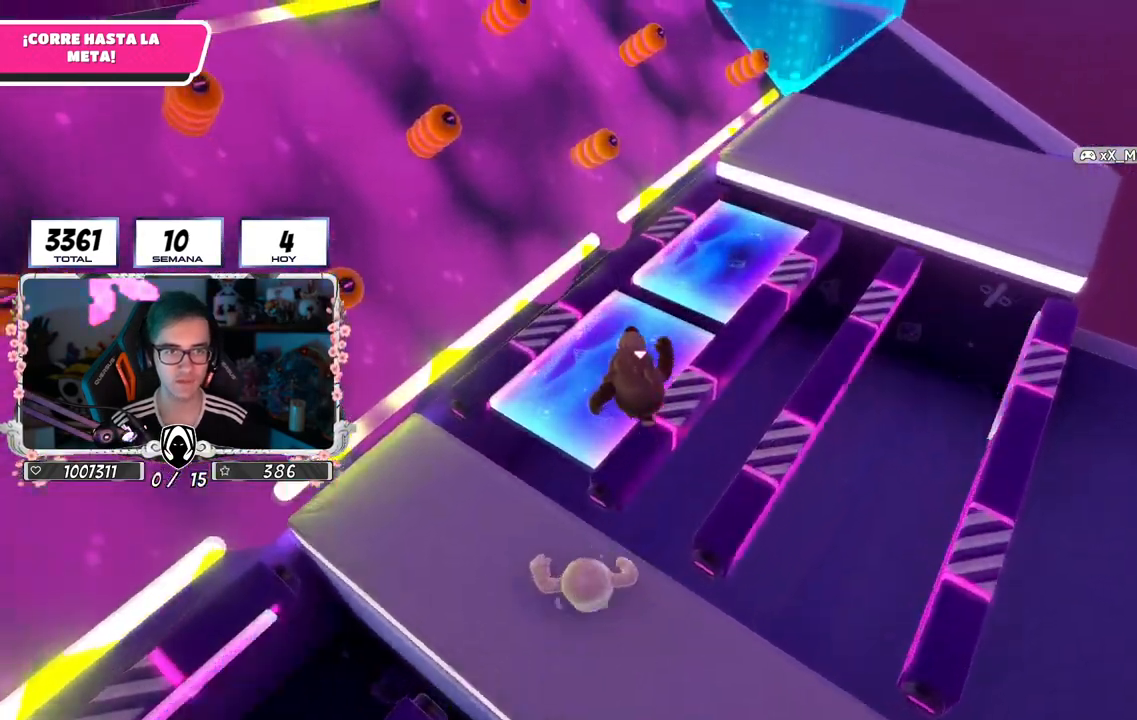
{"buttons": ["CROSS"], "left_stick": "up", "right_stick": "center", "events": [[134, "right_stick", "down"], [234, "right_stick", "center"], [434, "CROSS", "down"]]}
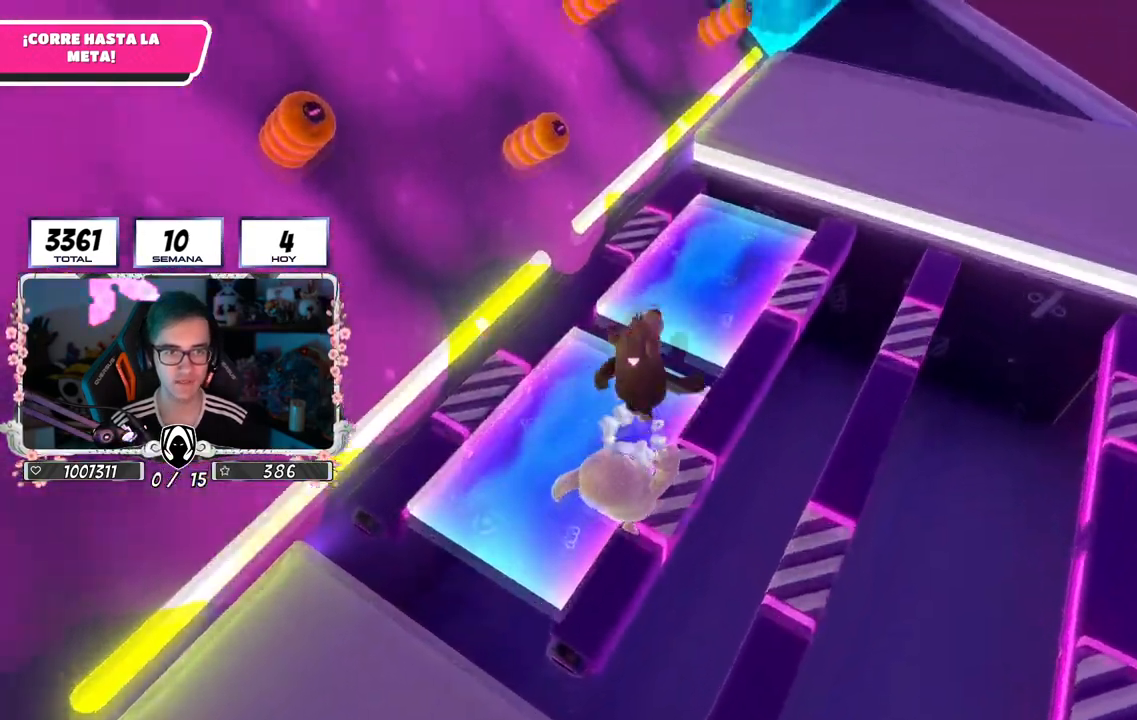
{"buttons": [], "left_stick": "up", "right_stick": "center", "events": [[16, "L2", "down"], [133, "CROSS", "up"], [183, "L2", "up"]]}
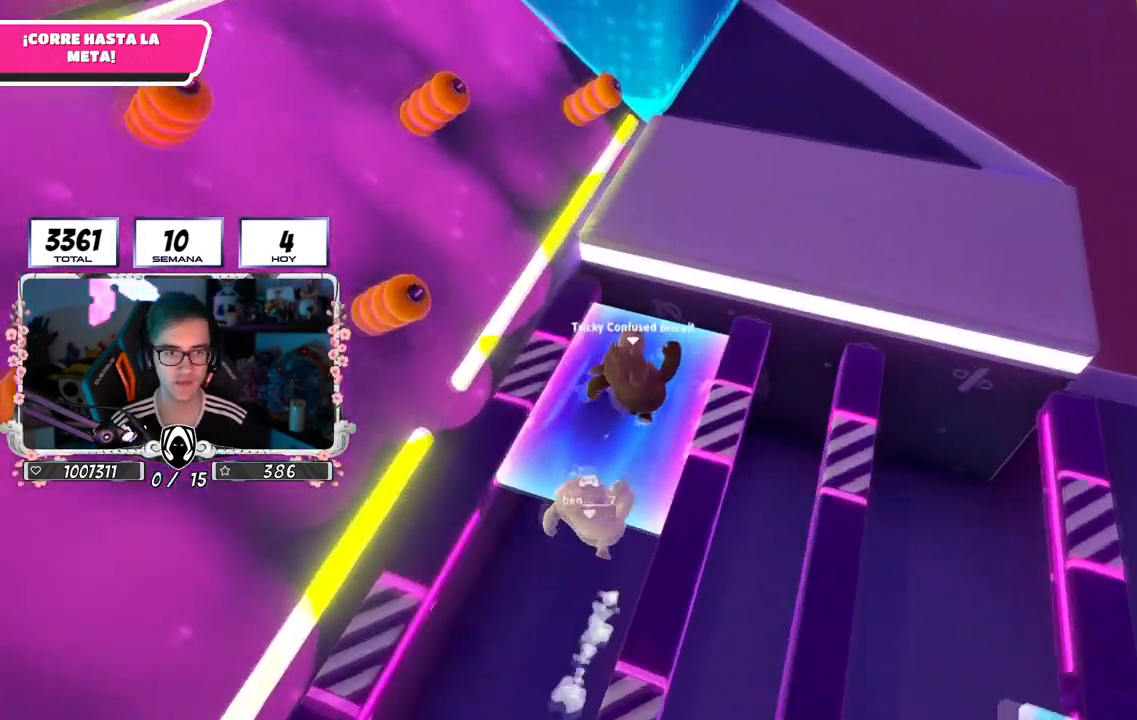
{"buttons": [], "left_stick": "up", "right_stick": "center", "events": [[200, "CROSS", "down"], [434, "CROSS", "up"]]}
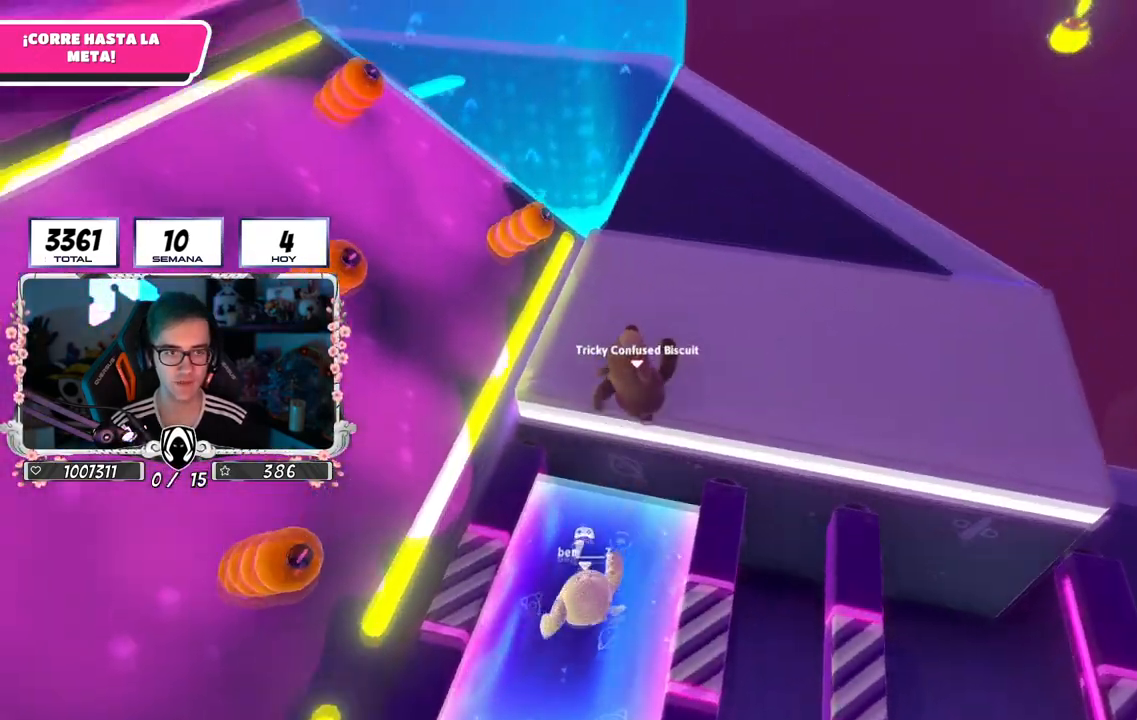
{"buttons": [], "left_stick": "up", "right_stick": "up-left"}